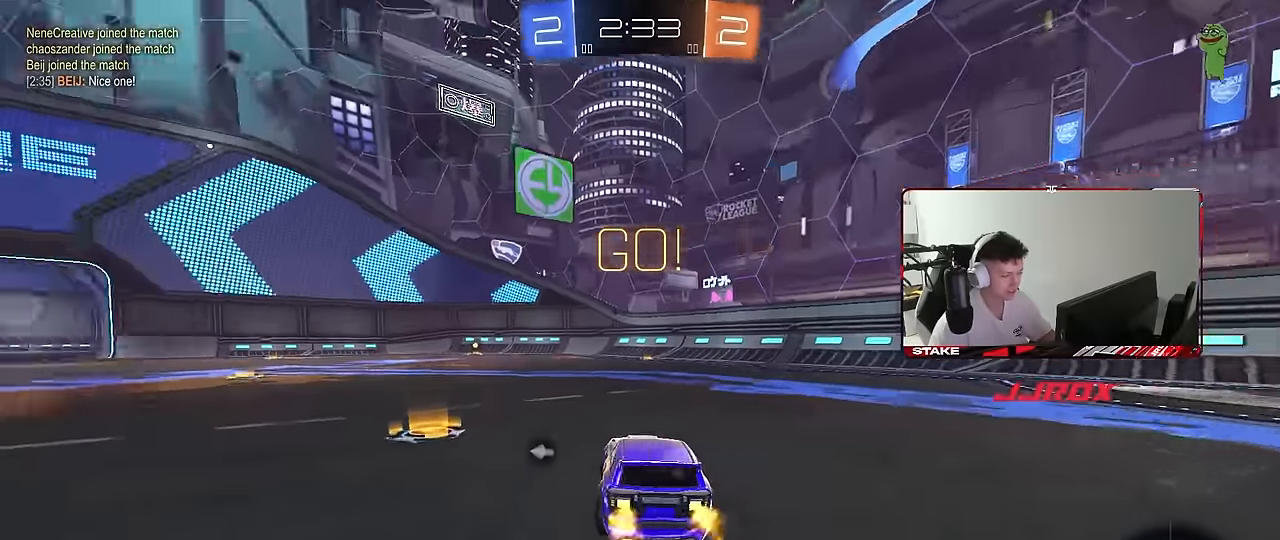
Gameplay with keyboard and mouse; each line is a JSON object with the keys and mouse buttons held at the frame after it. "events" lists presses ("down") and releases ("up") of "1", "2", "3", "4", "5", "a", "alt", "c", "caps_lock", "ctrl", "d", "e", "f", "g", "q", "r", "s", "shift", "space", "t", "tab", "v", "w", "x", "z", "mouse_left", "mouse_wheel" and "mouse_right" between this image and that frame as [ms after this image, input, new state], when the widget could be followed in between. "mouse_left", "mouse_wheel", "mouse_right" = the "left", "wheel", "right" buttons of the "mouse" list. No other keys are recorded. "wheel" means that the mouse wheel is clicked or scrolled. "mouse_move" is the direction in which the mouse moves at that frame (one of eight, or "still"), when it could be read.
{"keys": ["w"], "mouse": ["left"], "mouse_move": "still", "events": [[317, "a", "up"], [317, "d", "down"], [367, "mouse_left", "down"], [500, "d", "up"]]}
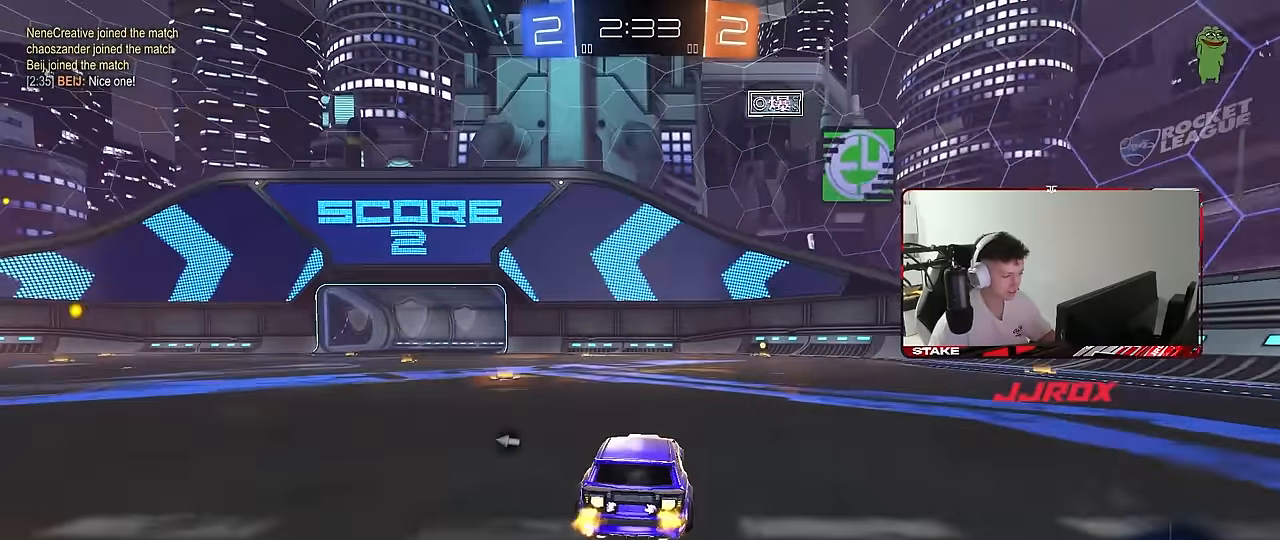
{"keys": ["d", "s", "shift"], "mouse": ["left"], "mouse_move": "still", "events": [[50, "mouse_right", "down"], [100, "d", "down"], [100, "mouse_right", "up"], [100, "shift", "down"], [150, "mouse_right", "down"], [200, "s", "down"], [200, "w", "up"], [334, "mouse_right", "up"]]}
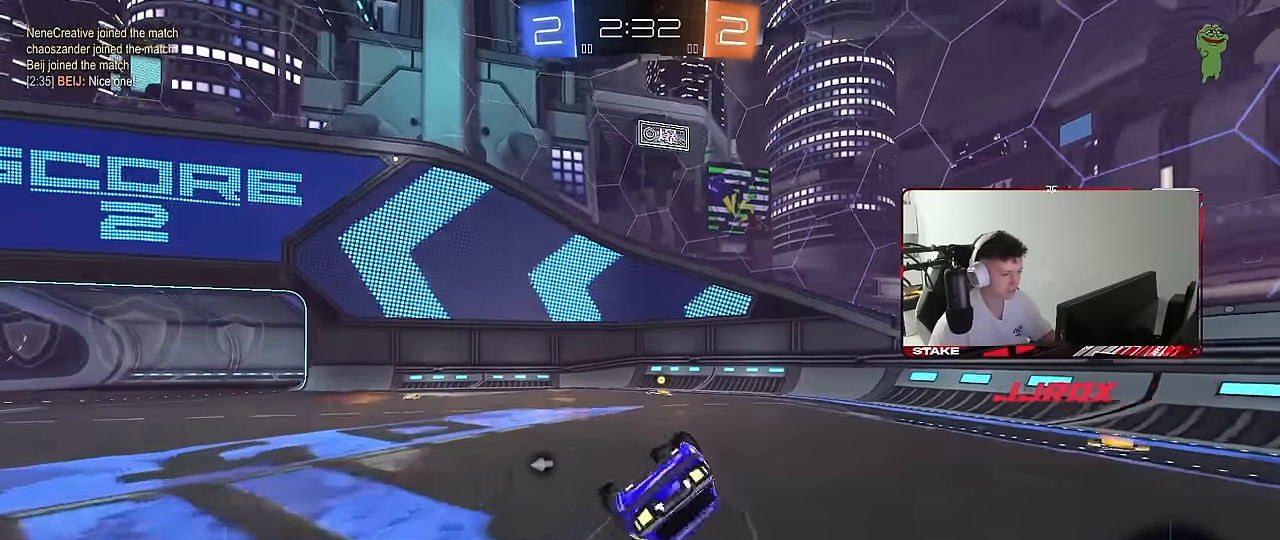
{"keys": [], "mouse": [], "mouse_move": "still", "events": [[17, "mouse_left", "up"], [17, "s", "up"], [117, "s", "down"], [350, "shift", "up"], [350, "space", "down"], [400, "d", "up"], [400, "s", "up"], [500, "space", "up"]]}
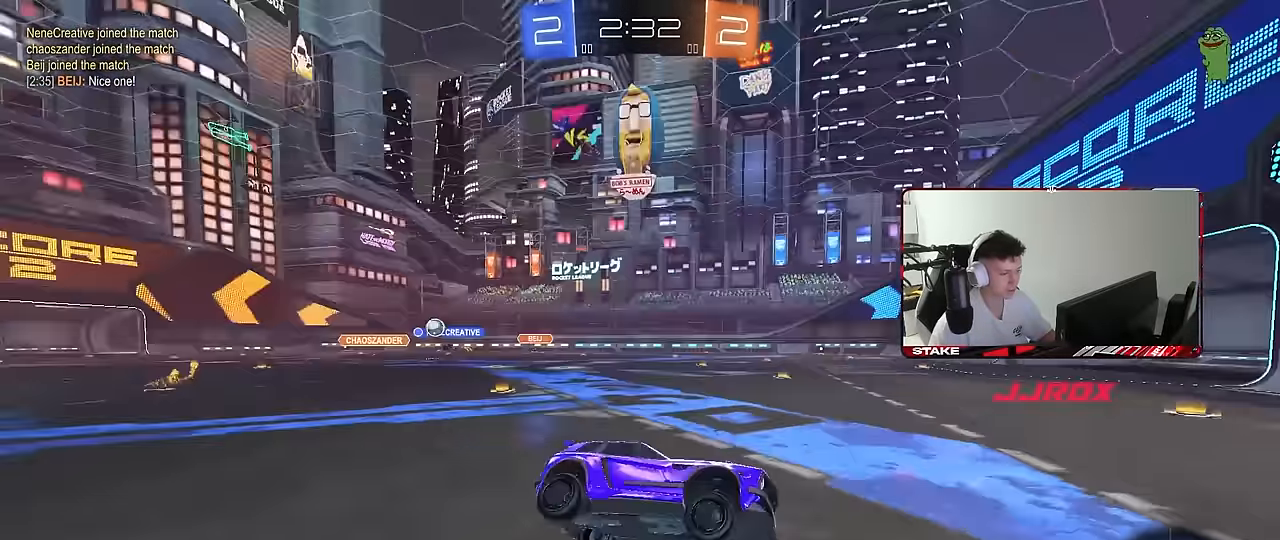
{"keys": ["a", "w"], "mouse": [], "mouse_move": "still", "events": [[134, "a", "down"], [184, "w", "down"], [284, "shift", "down"], [367, "shift", "up"]]}
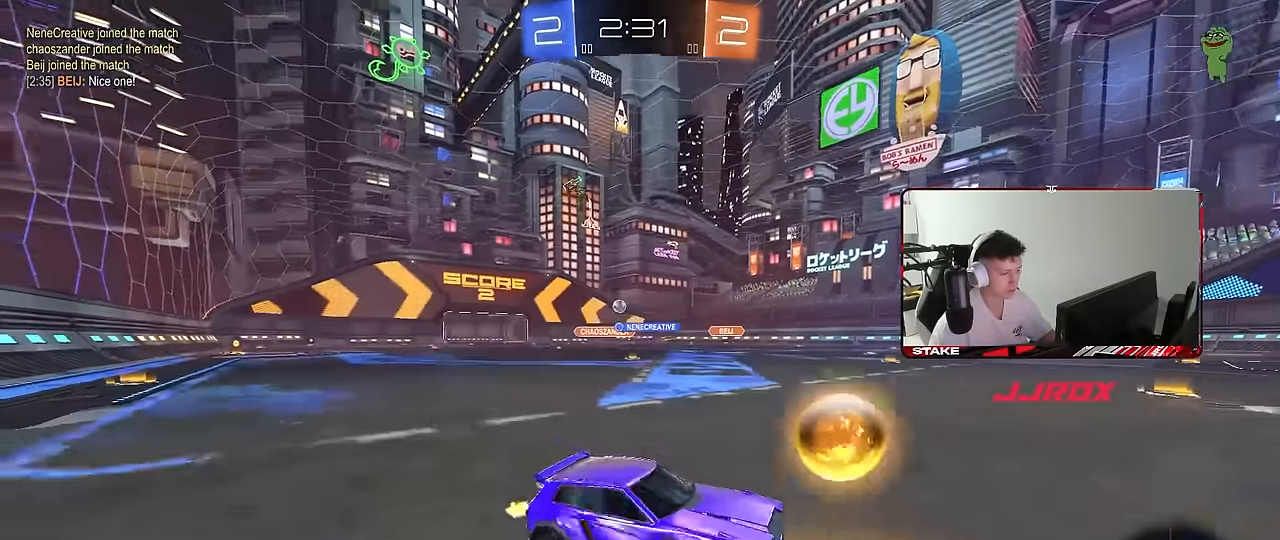
{"keys": ["w"], "mouse": [], "mouse_move": "still", "events": [[150, "mouse_left", "down"], [250, "shift", "down"], [284, "shift", "up"], [484, "a", "up"], [484, "mouse_left", "up"]]}
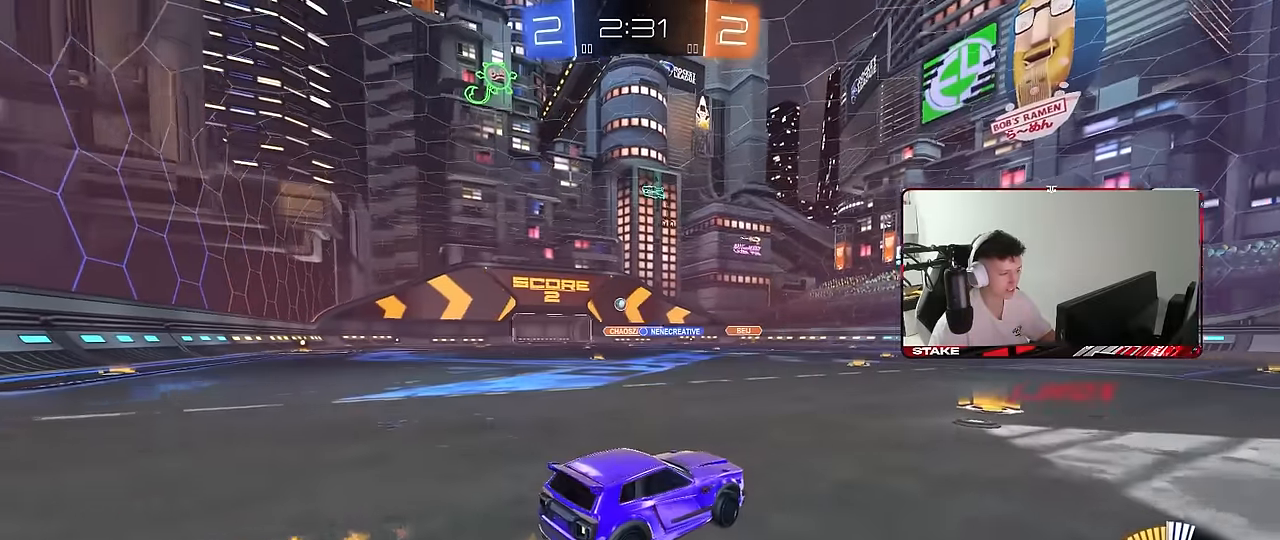
{"keys": ["a", "w"], "mouse": ["left"], "mouse_move": "still", "events": [[267, "a", "down"], [300, "shift", "down"], [400, "shift", "up"], [450, "mouse_left", "down"]]}
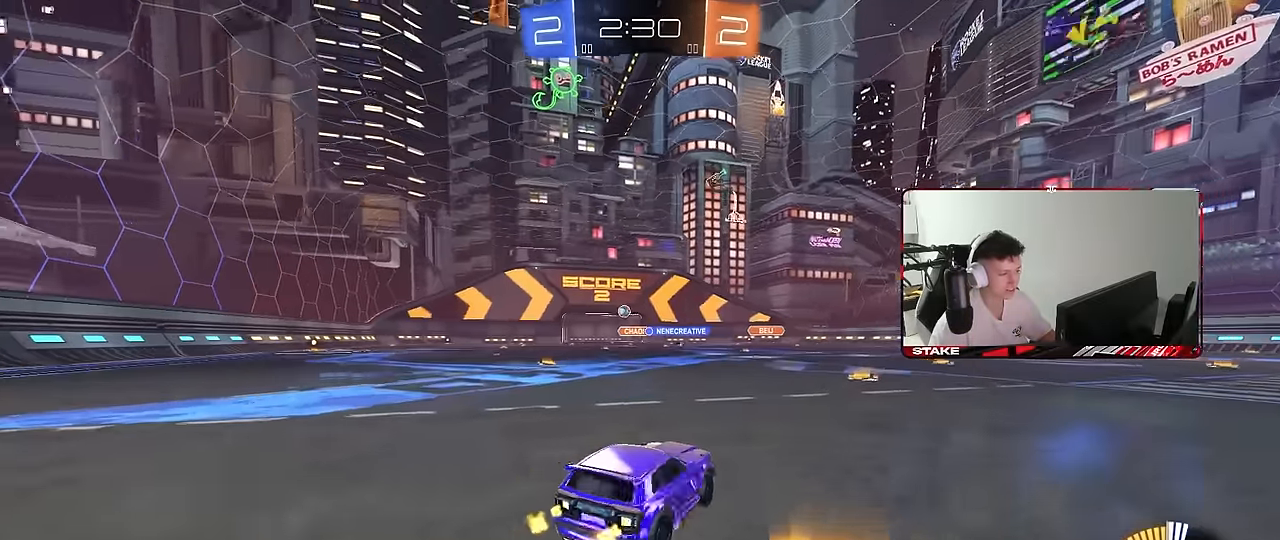
{"keys": ["w"], "mouse": ["left"], "mouse_move": "still", "events": [[367, "a", "up"]]}
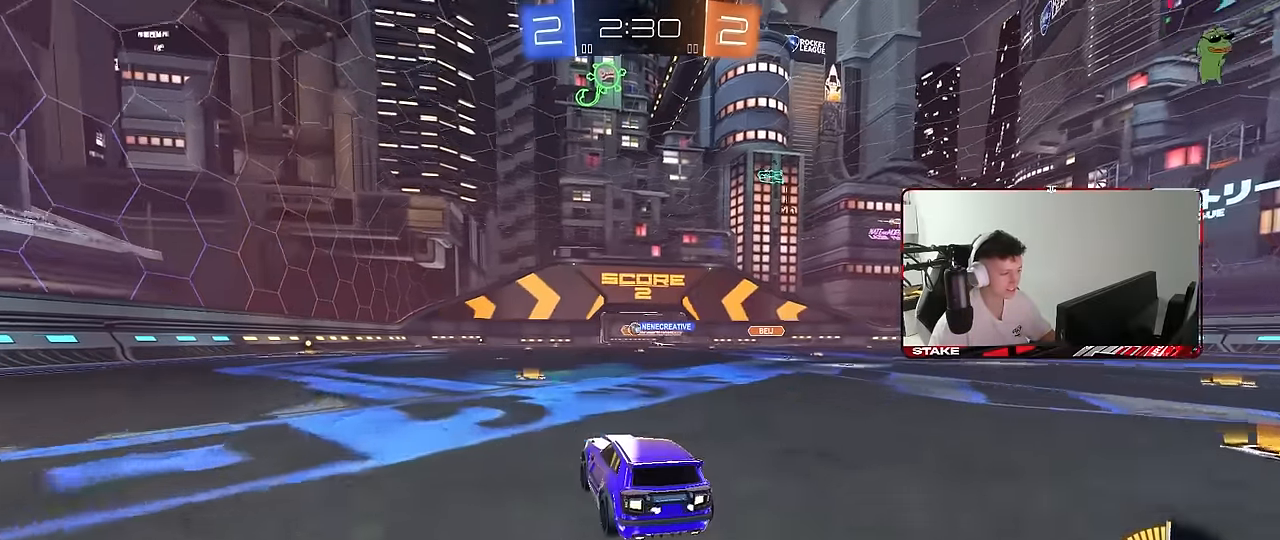
{"keys": ["a", "w"], "mouse": [], "mouse_move": "still", "events": [[17, "mouse_left", "up"], [484, "a", "down"]]}
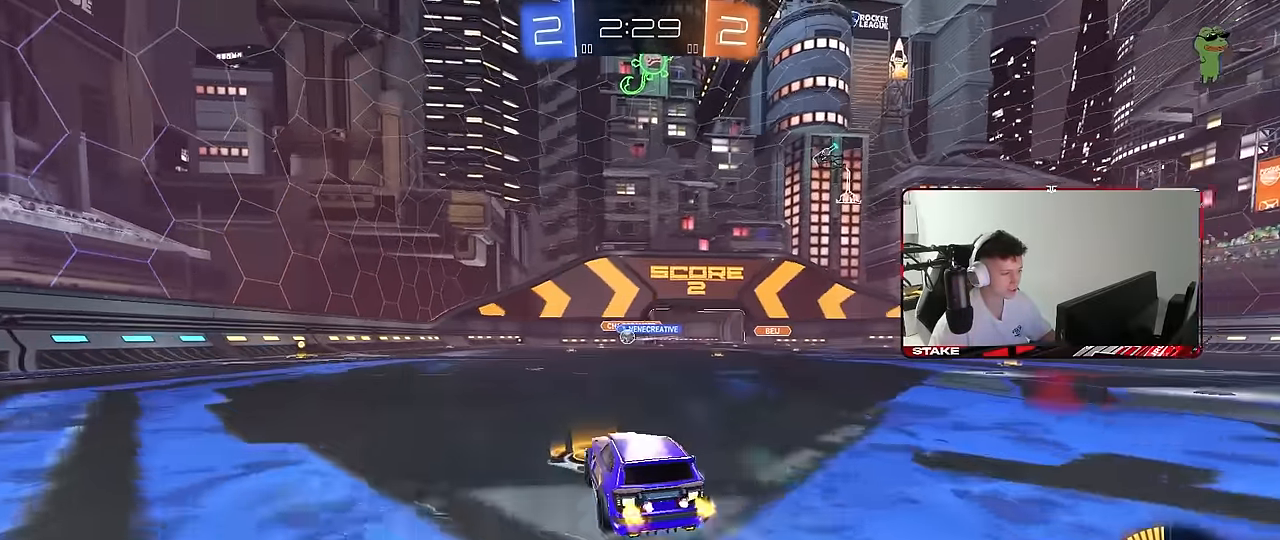
{"keys": ["d", "w"], "mouse": [], "mouse_move": "still", "events": [[250, "a", "up"], [350, "d", "down"]]}
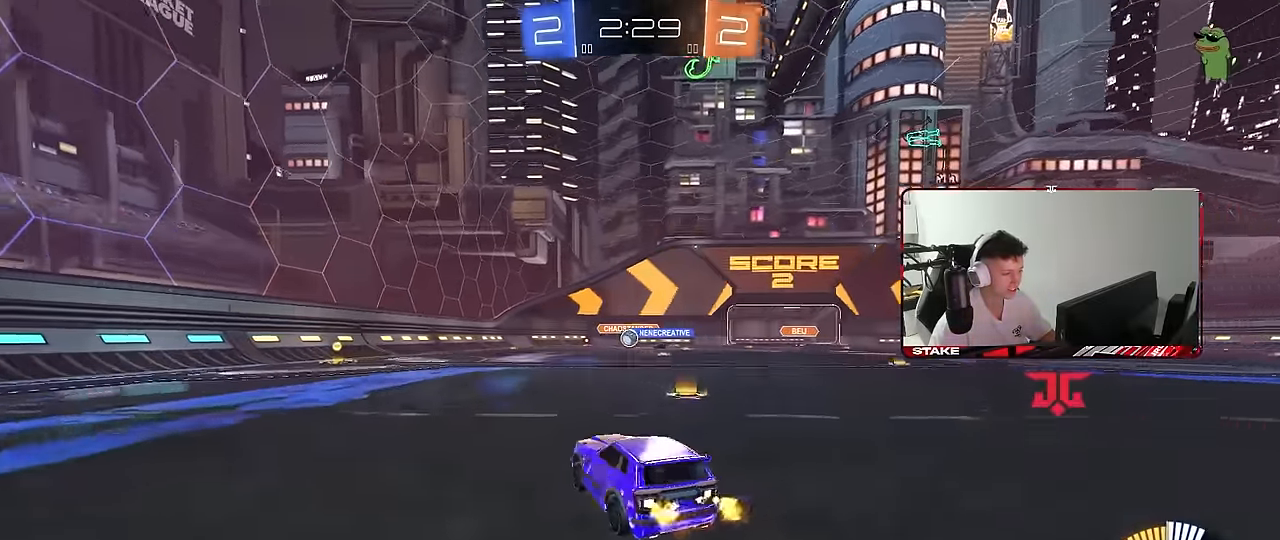
{"keys": ["d", "w"], "mouse": [], "mouse_move": "still", "events": [[34, "w", "up"], [284, "w", "down"]]}
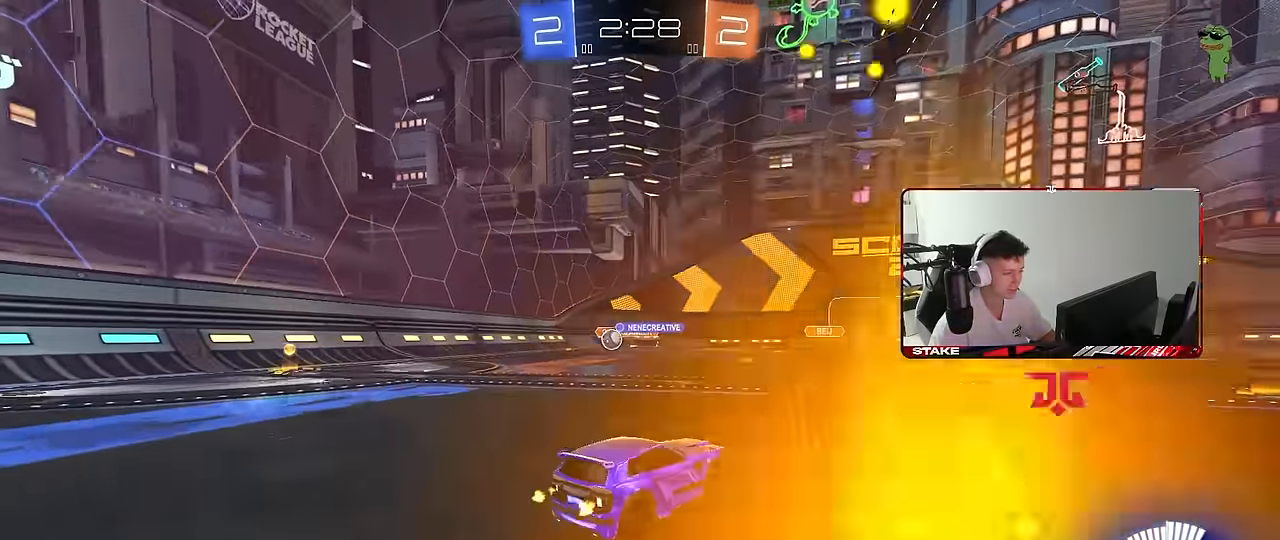
{"keys": ["w"], "mouse": [], "mouse_move": "still", "events": [[333, "d", "up"]]}
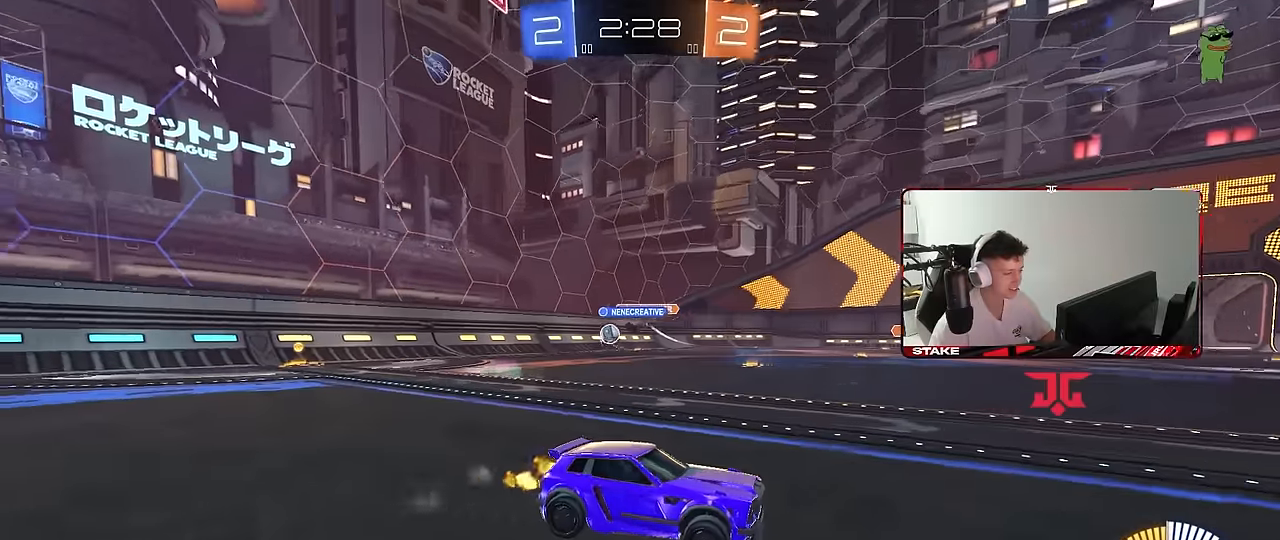
{"keys": ["w"], "mouse": ["left"], "mouse_move": "still", "events": [[166, "a", "down"], [216, "shift", "down"], [400, "shift", "up"], [450, "a", "up"], [500, "mouse_left", "down"]]}
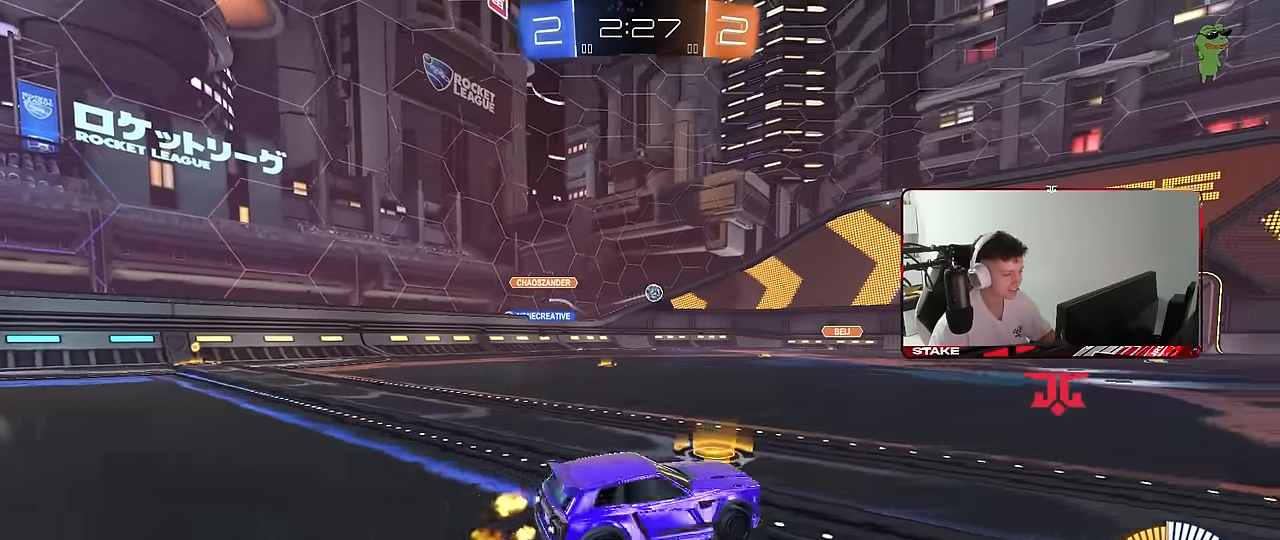
{"keys": ["a", "w"], "mouse": [], "mouse_move": "still", "events": [[466, "a", "down"], [466, "mouse_left", "up"]]}
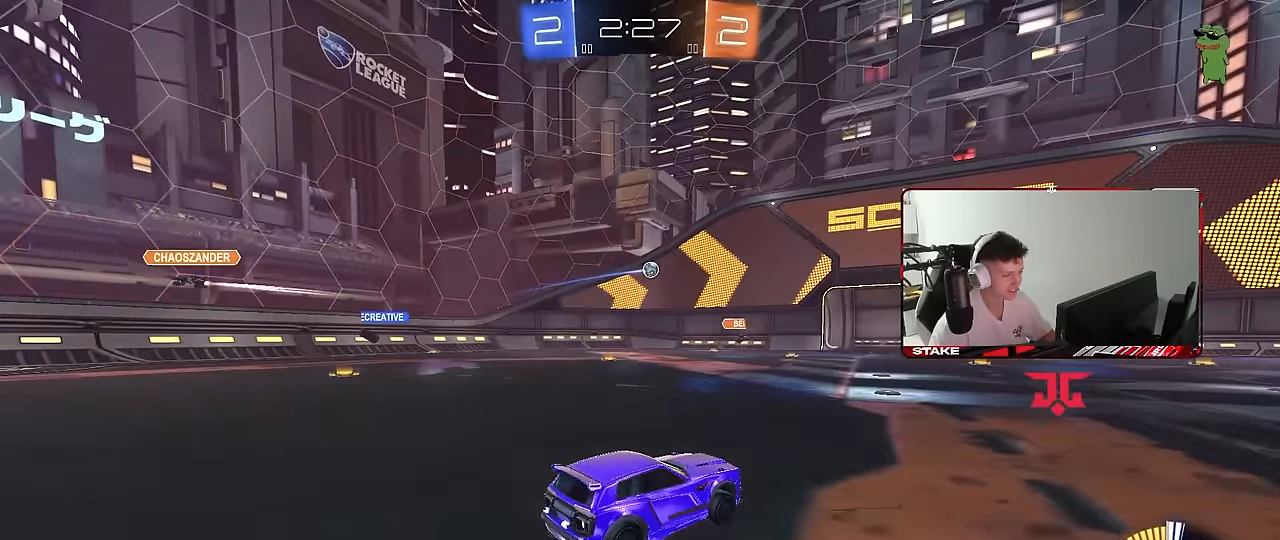
{"keys": ["a"], "mouse": [], "mouse_move": "still", "events": [[100, "mouse_left", "down"], [200, "a", "up"], [250, "mouse_left", "up"], [383, "a", "down"], [433, "w", "up"]]}
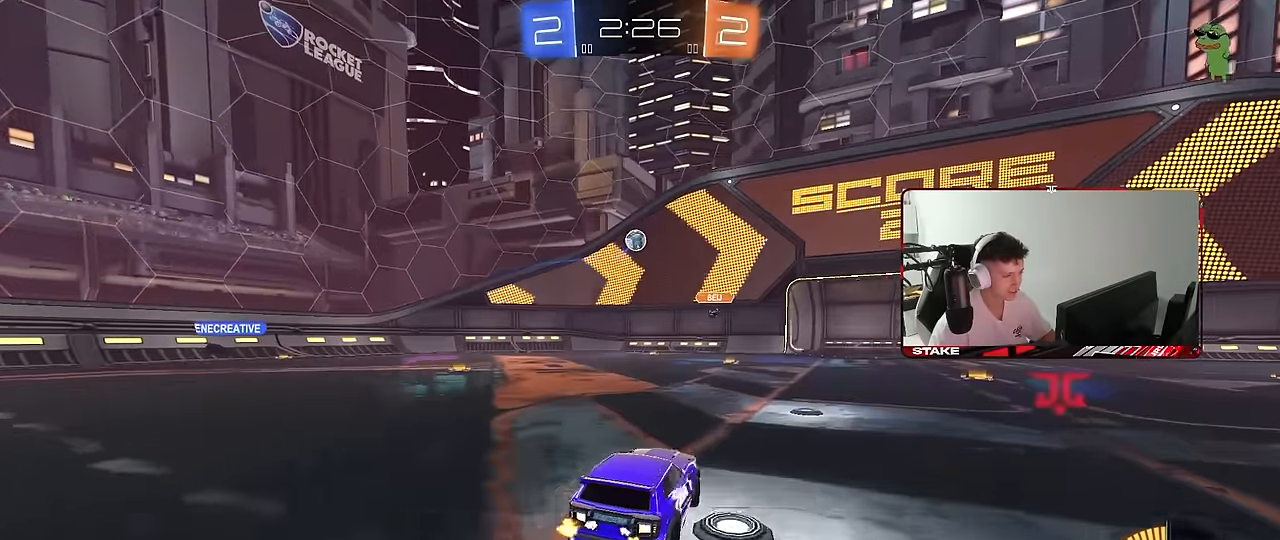
{"keys": ["d"], "mouse": ["left", "right"], "mouse_move": "still", "events": [[16, "s", "down"], [66, "mouse_right", "down"], [116, "a", "up"], [116, "d", "down"], [216, "mouse_left", "down"], [300, "d", "up"], [300, "mouse_right", "up"], [300, "s", "up"], [350, "mouse_left", "up"], [350, "mouse_right", "down"], [400, "a", "down"], [400, "mouse_left", "down"], [400, "s", "down"], [450, "d", "down"], [450, "shift", "down"], [500, "a", "up"], [500, "s", "up"], [500, "shift", "up"]]}
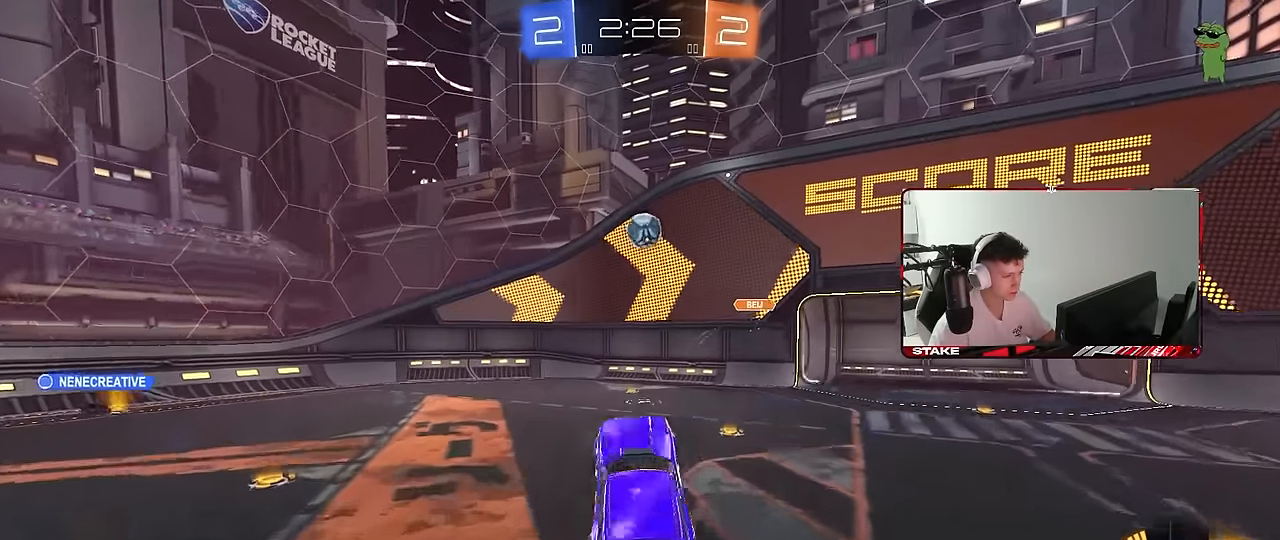
{"keys": ["d", "shift", "w"], "mouse": ["left"], "mouse_move": "still", "events": [[33, "mouse_right", "up"], [133, "shift", "down"], [233, "shift", "up"], [316, "w", "down"], [416, "shift", "down"]]}
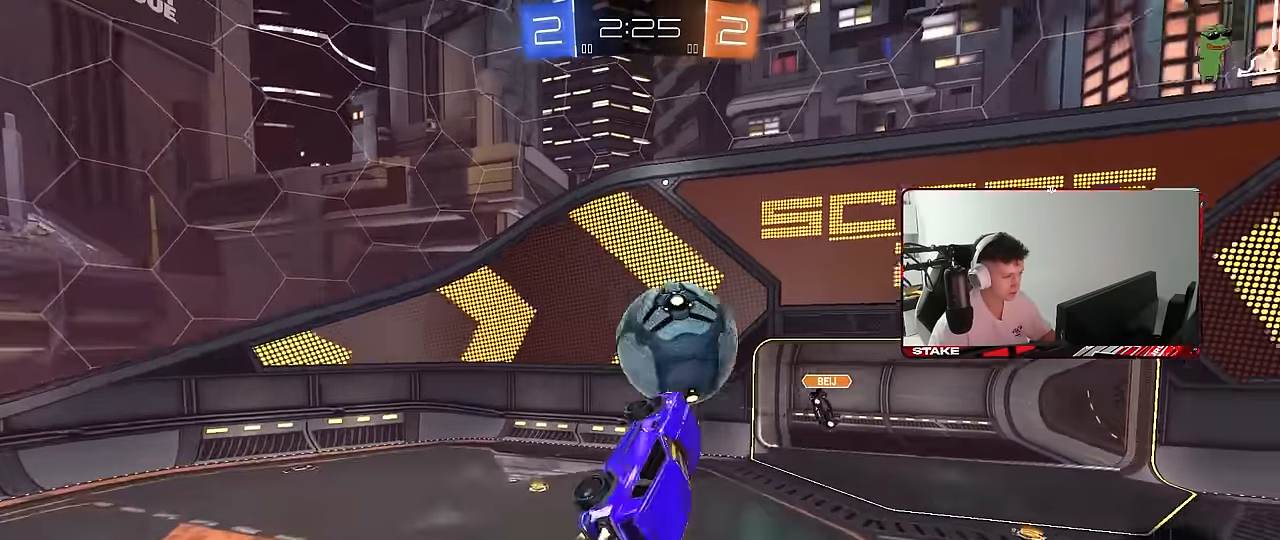
{"keys": ["d", "shift"], "mouse": [], "mouse_move": "still", "events": [[250, "w", "up"], [333, "mouse_left", "up"]]}
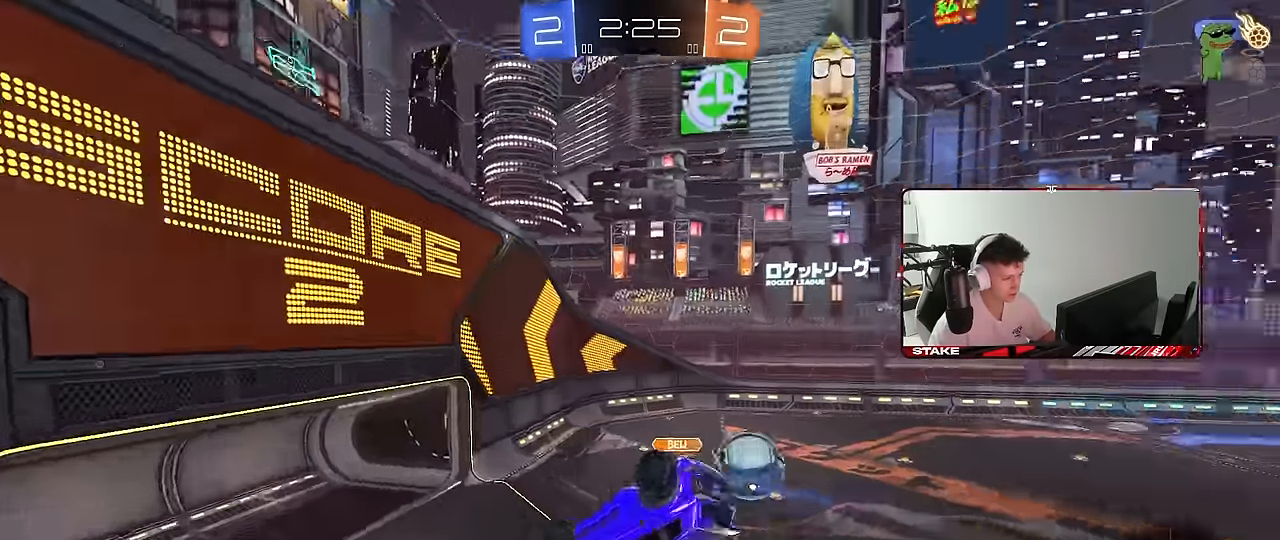
{"keys": ["w"], "mouse": [], "mouse_move": "still", "events": [[33, "a", "down"], [33, "d", "up"], [33, "s", "down"], [266, "shift", "up"], [350, "a", "up"], [350, "s", "up"], [500, "w", "down"]]}
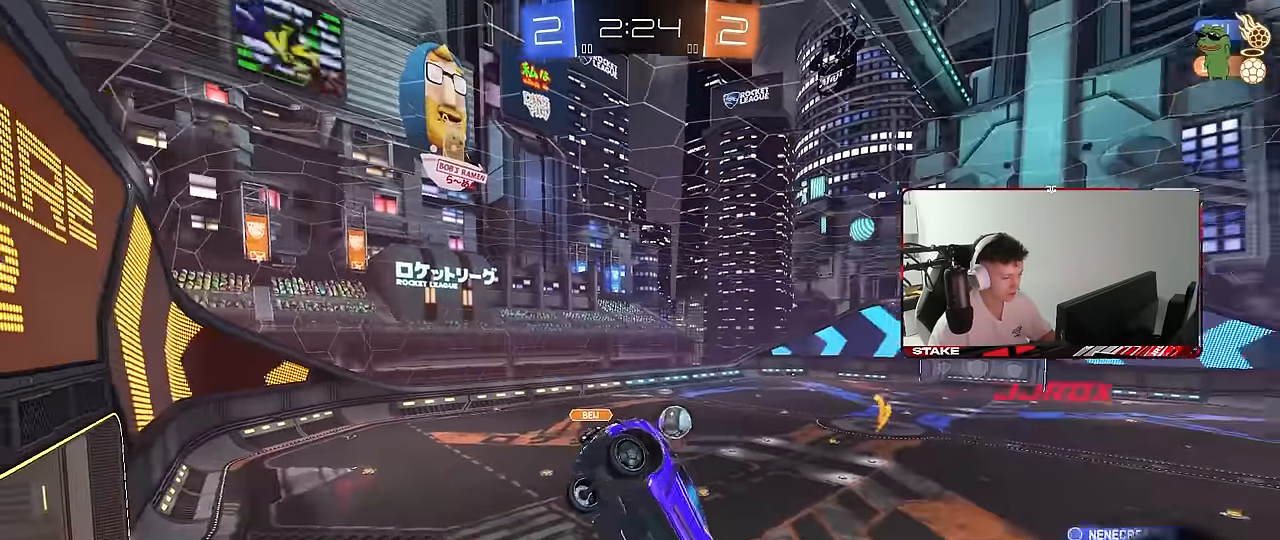
{"keys": ["s"], "mouse": ["left", "right"], "mouse_move": "still", "events": [[83, "a", "down"], [316, "a", "up"], [366, "w", "up"], [416, "mouse_left", "down"], [416, "mouse_right", "down"], [466, "s", "down"]]}
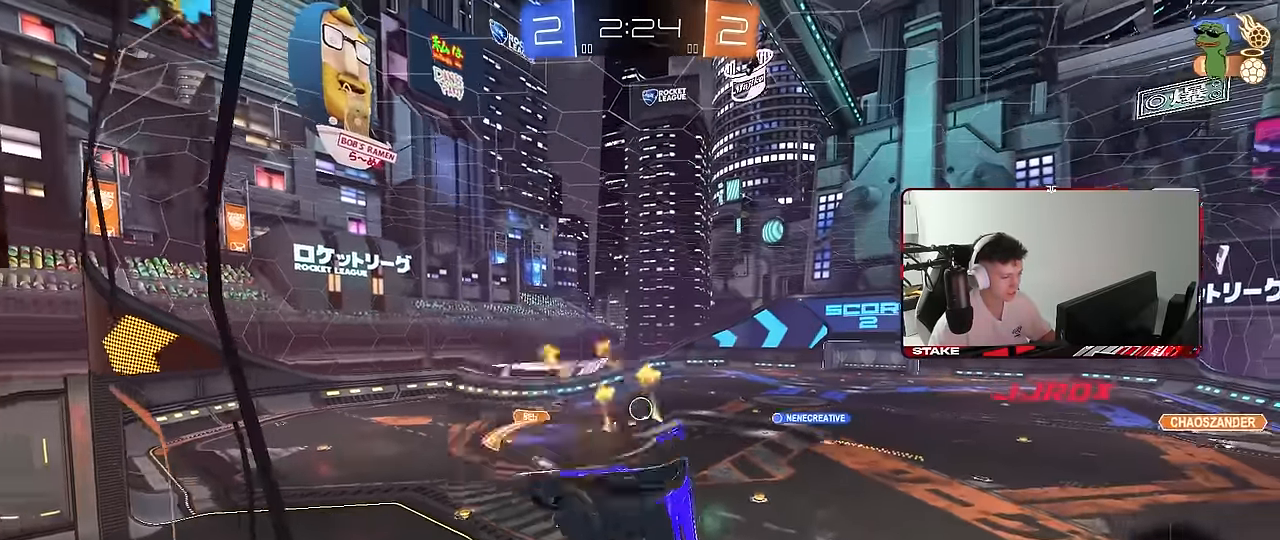
{"keys": [], "mouse": [], "mouse_move": "up", "events": [[16, "a", "down"], [150, "a", "up"], [150, "mouse_right", "up"], [200, "d", "down"], [250, "a", "down"], [300, "mouse_left", "up"], [333, "d", "up"], [383, "a", "up"], [383, "d", "down"], [383, "s", "up"], [483, "d", "up"]]}
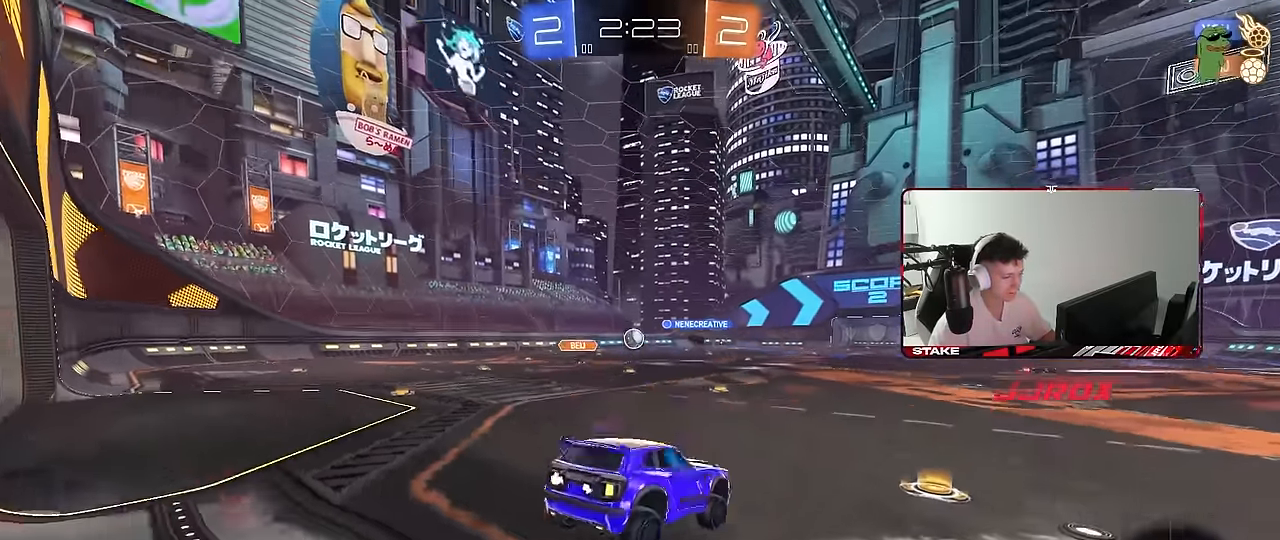
{"keys": ["a", "w"], "mouse": ["left"], "mouse_move": "still", "events": [[16, "w", "down"], [66, "mouse_left", "down"], [66, "mouse_right", "down"], [216, "mouse_right", "up"], [300, "a", "down"]]}
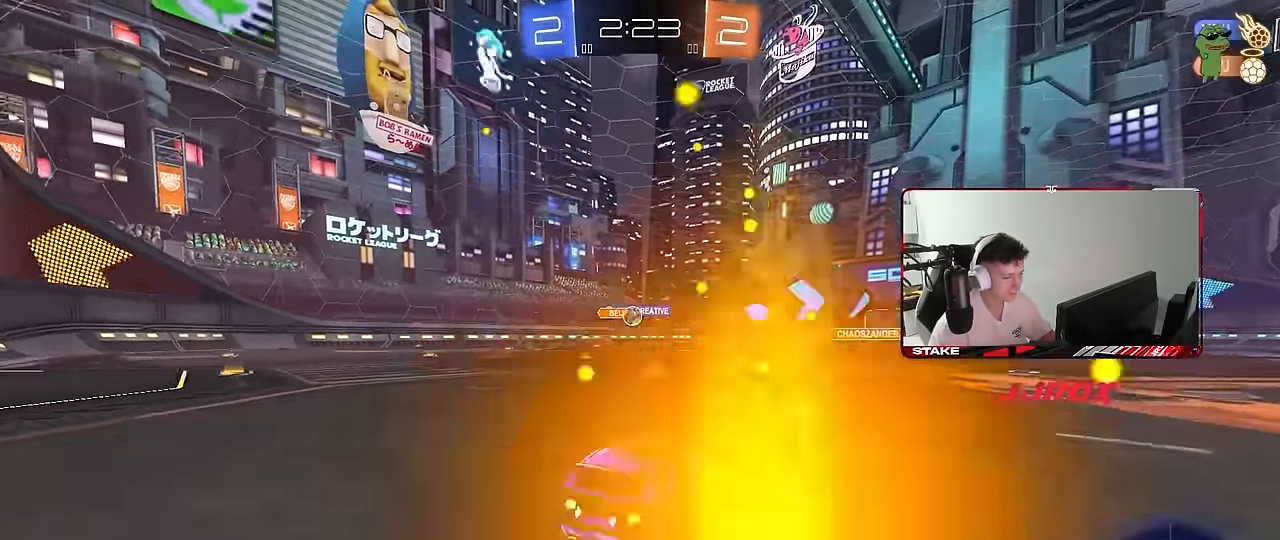
{"keys": ["d", "shift", "w"], "mouse": ["left", "right"], "mouse_move": "still", "events": [[50, "a", "up"], [50, "d", "down"], [133, "d", "up"], [183, "a", "down"], [283, "mouse_left", "up"], [317, "a", "up"], [317, "mouse_right", "down"], [367, "mouse_left", "down"], [417, "d", "down"], [417, "shift", "down"]]}
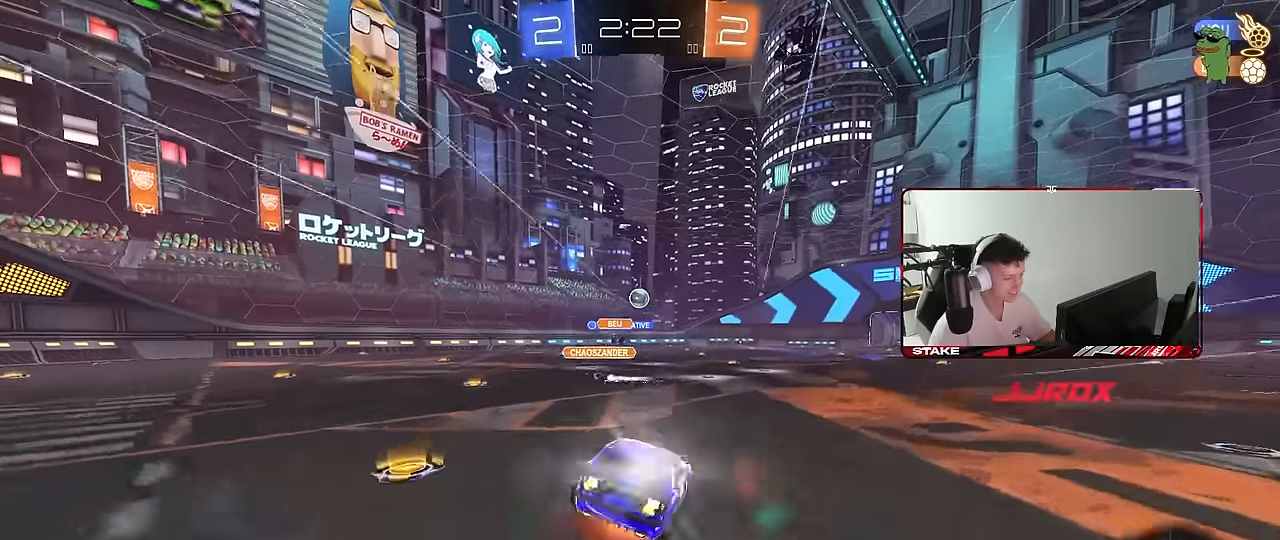
{"keys": ["d", "shift"], "mouse": [], "mouse_move": "still", "events": [[17, "w", "up"], [50, "s", "down"], [100, "mouse_left", "up"], [150, "mouse_right", "up"], [433, "s", "up"]]}
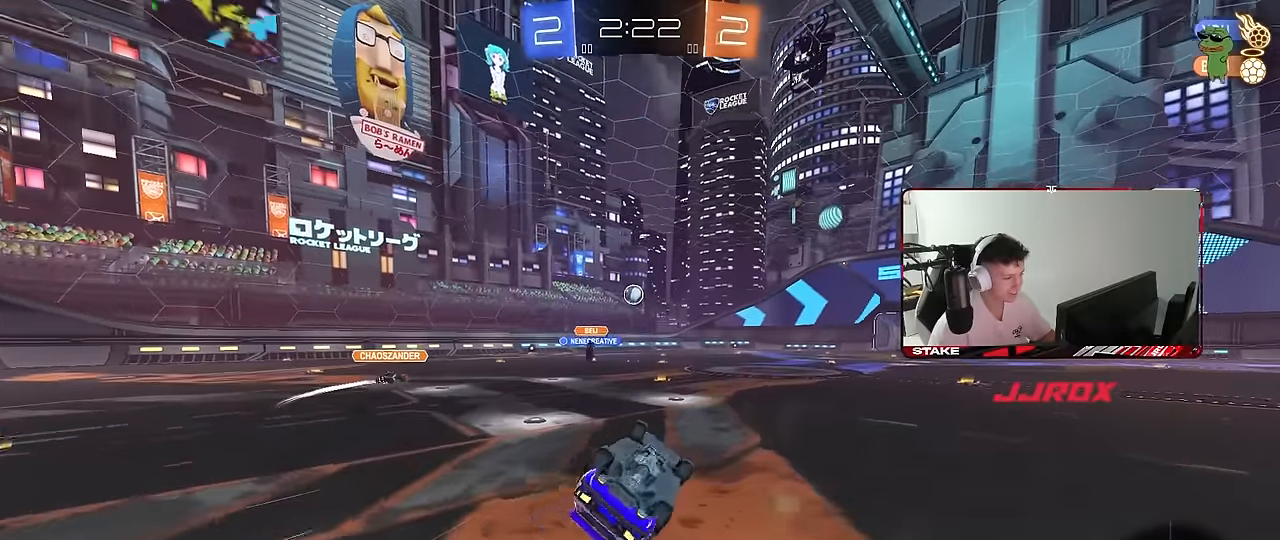
{"keys": ["w"], "mouse": [], "mouse_move": "still", "events": [[33, "s", "down"], [167, "shift", "up"], [217, "s", "up"], [267, "d", "up"], [450, "w", "down"]]}
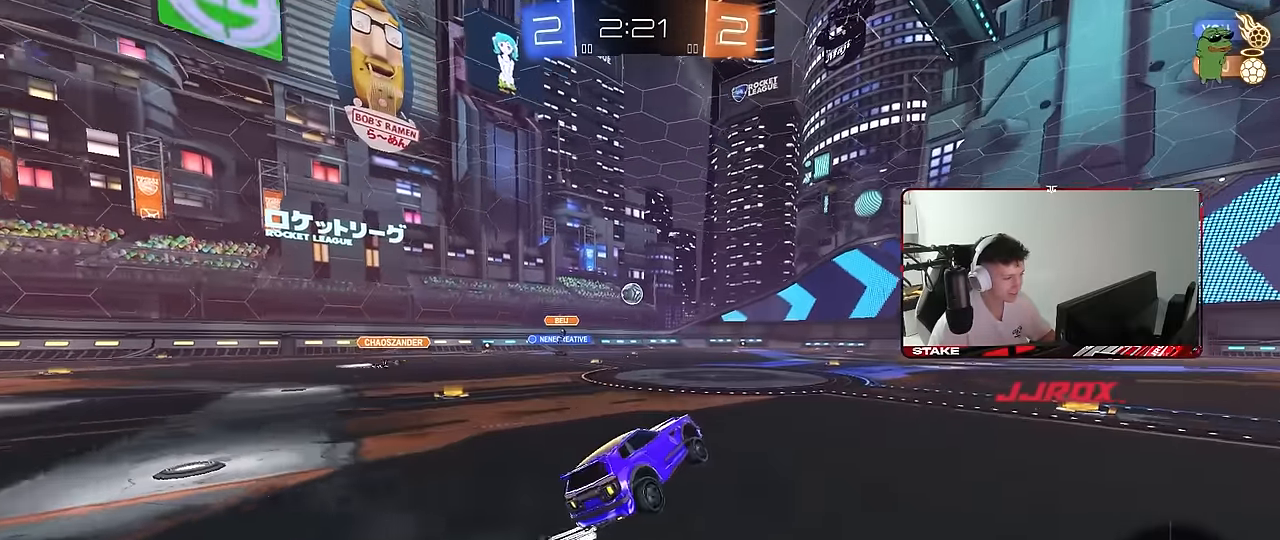
{"keys": ["d", "w"], "mouse": [], "mouse_move": "still", "events": [[133, "a", "down"], [133, "mouse_left", "down"], [267, "a", "up"], [267, "mouse_left", "up"], [467, "d", "down"]]}
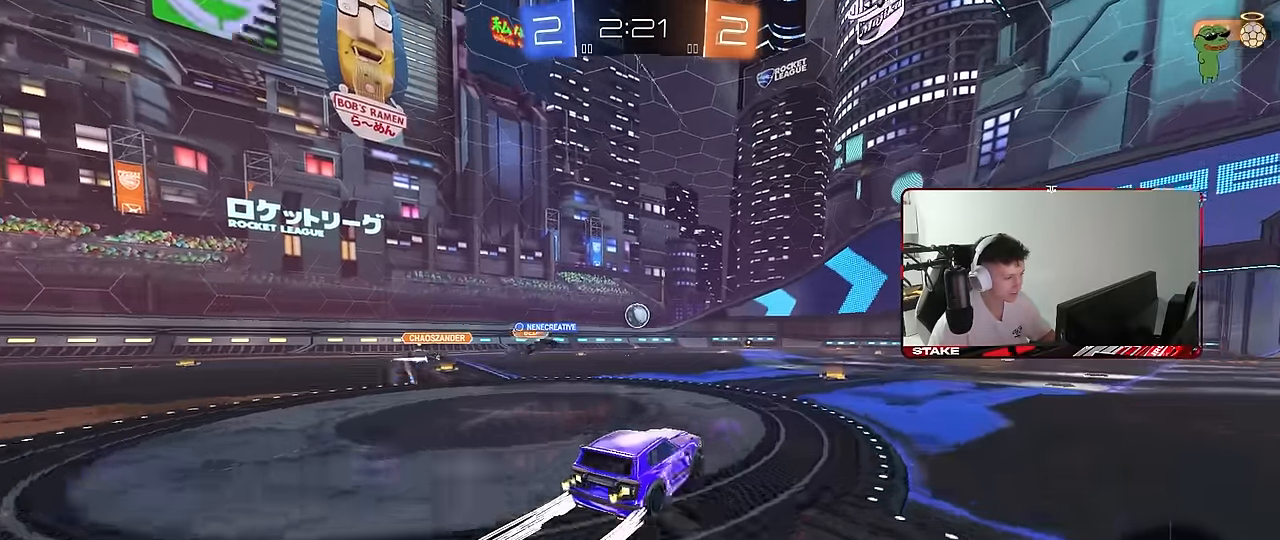
{"keys": ["d", "w"], "mouse": ["left"], "mouse_move": "still", "events": [[50, "d", "up"], [433, "d", "down"], [433, "mouse_left", "down"]]}
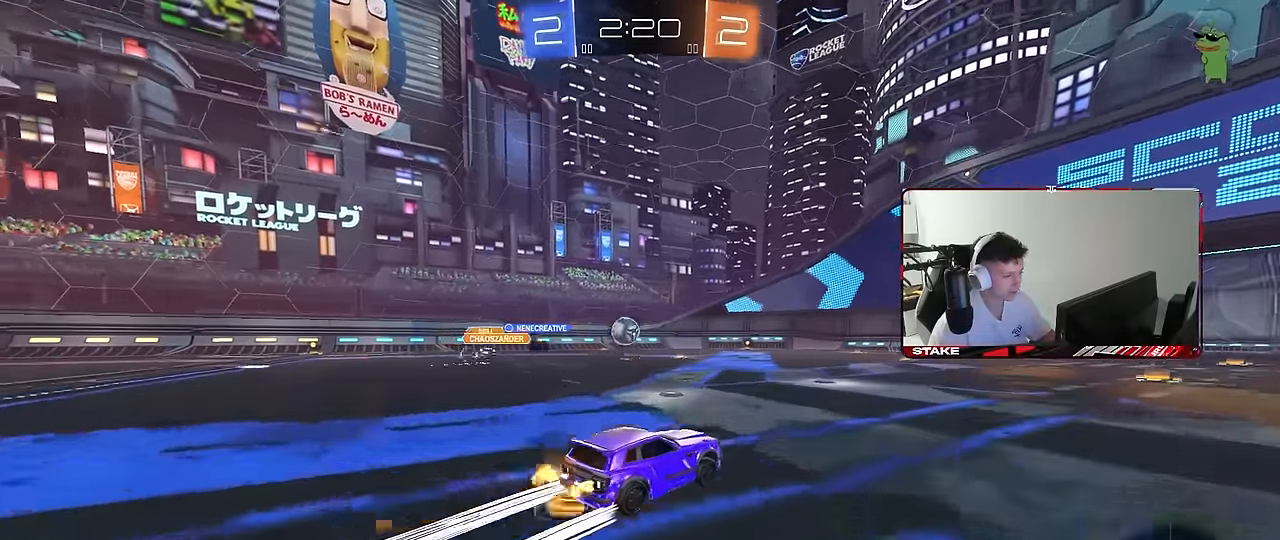
{"keys": ["w"], "mouse": [], "mouse_move": "still", "events": [[117, "d", "up"], [167, "mouse_left", "up"], [400, "d", "down"], [500, "d", "up"]]}
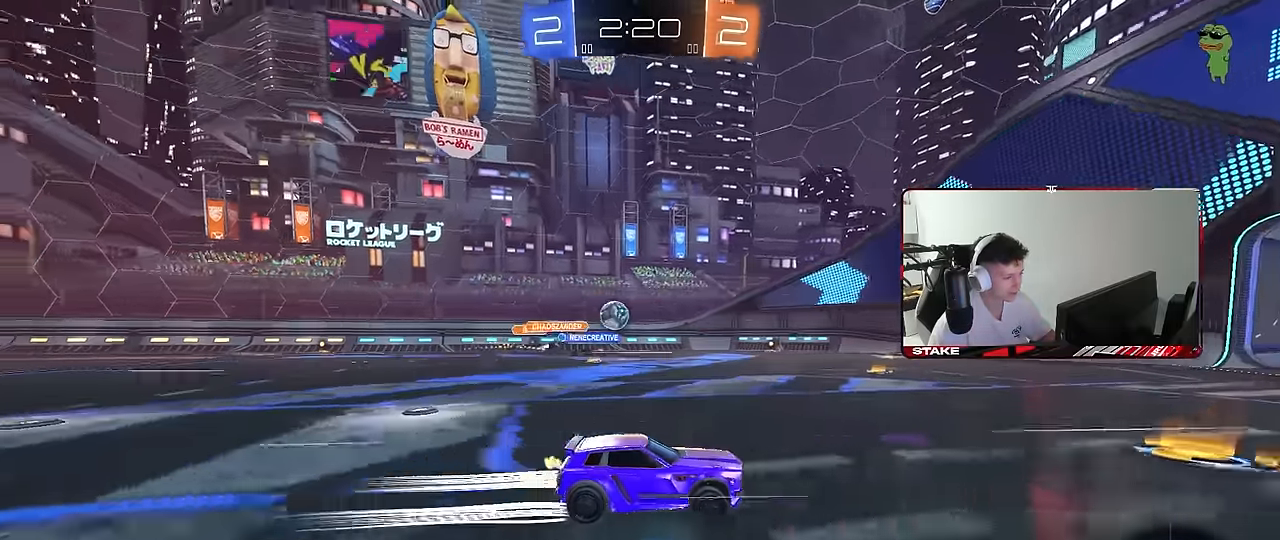
{"keys": ["a", "w"], "mouse": [], "mouse_move": "still", "events": [[50, "a", "down"], [233, "a", "up"], [317, "a", "down"]]}
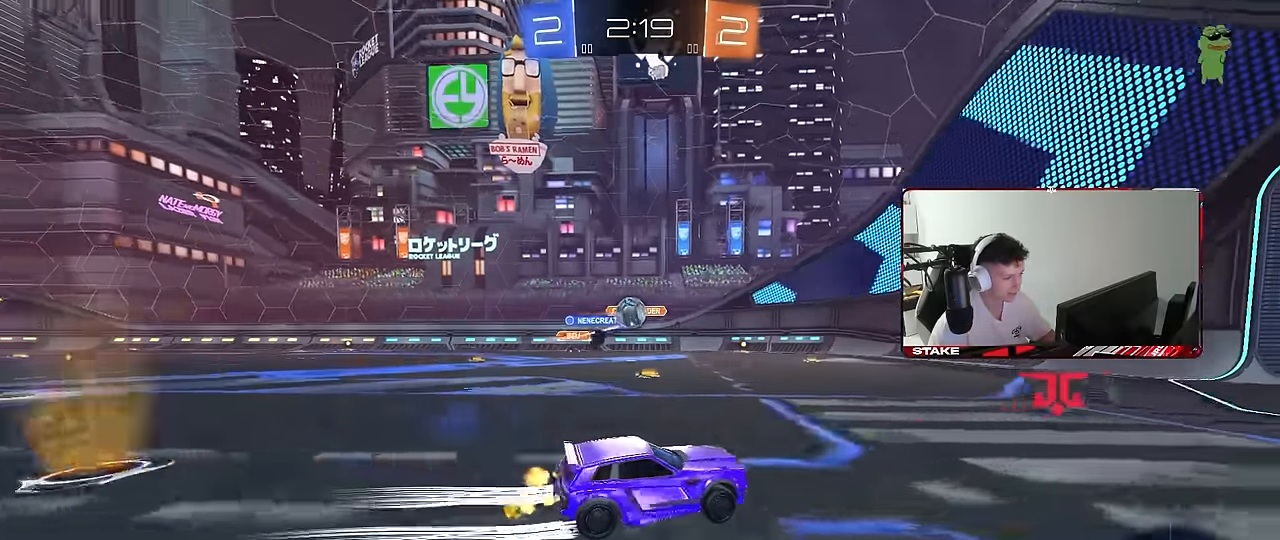
{"keys": ["a", "w"], "mouse": [], "mouse_move": "still", "events": [[200, "a", "up"], [250, "mouse_left", "down"], [383, "a", "down"], [383, "mouse_left", "up"]]}
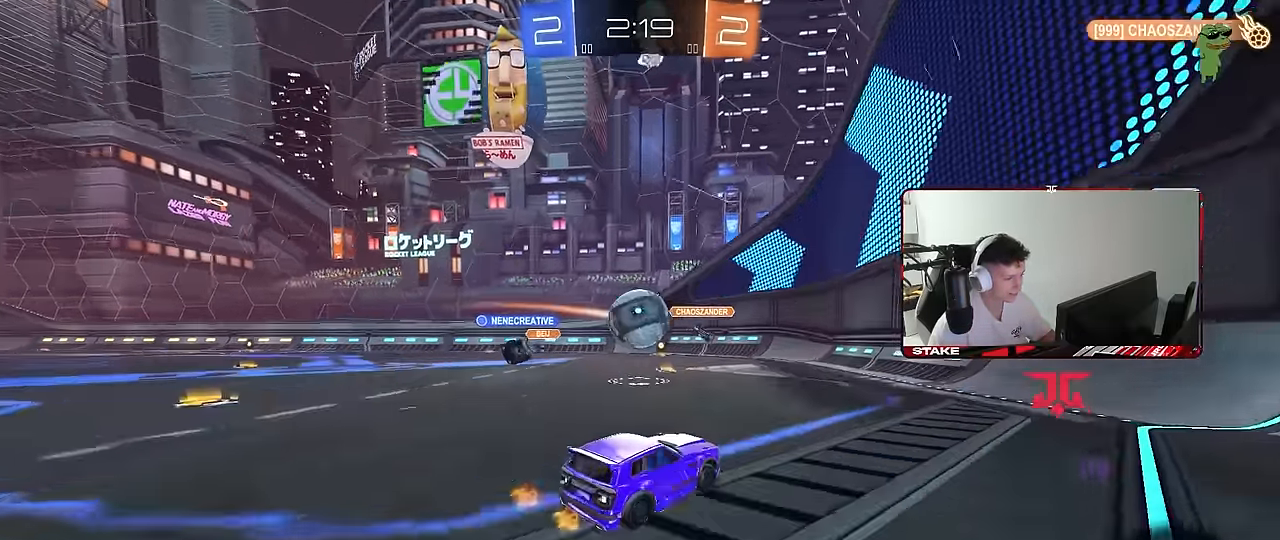
{"keys": ["a", "space", "w"], "mouse": ["left"], "mouse_move": "still", "events": [[17, "a", "up"], [67, "a", "down"], [300, "mouse_left", "down"], [500, "space", "down"]]}